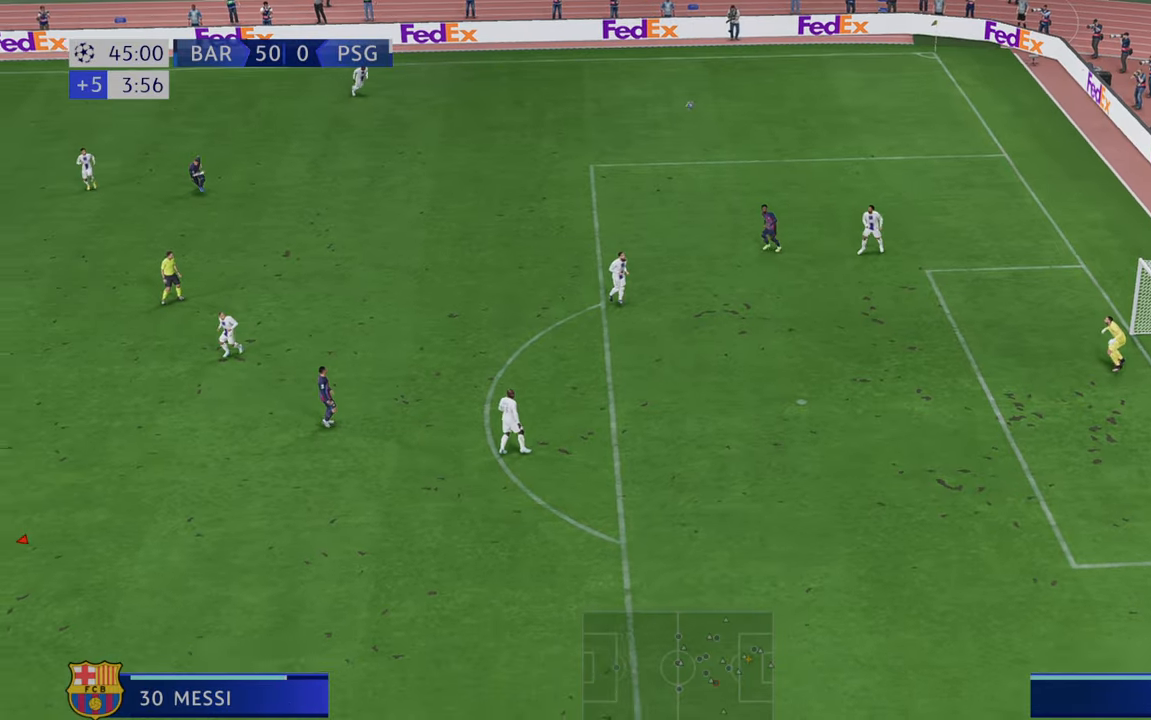
Gameplay with a controller (Xbox layout); each line is a JSON object with the inputs held at the frame after it. "events" lists button and stick changes between this image and that frame as [ms after this image, input, new state], when the widget could be followed in between. Not read: L3 R3.
{"buttons": ["R2"], "left_stick": "down-right", "right_stick": "center", "events": [[150, "left_stick", "down-right"]]}
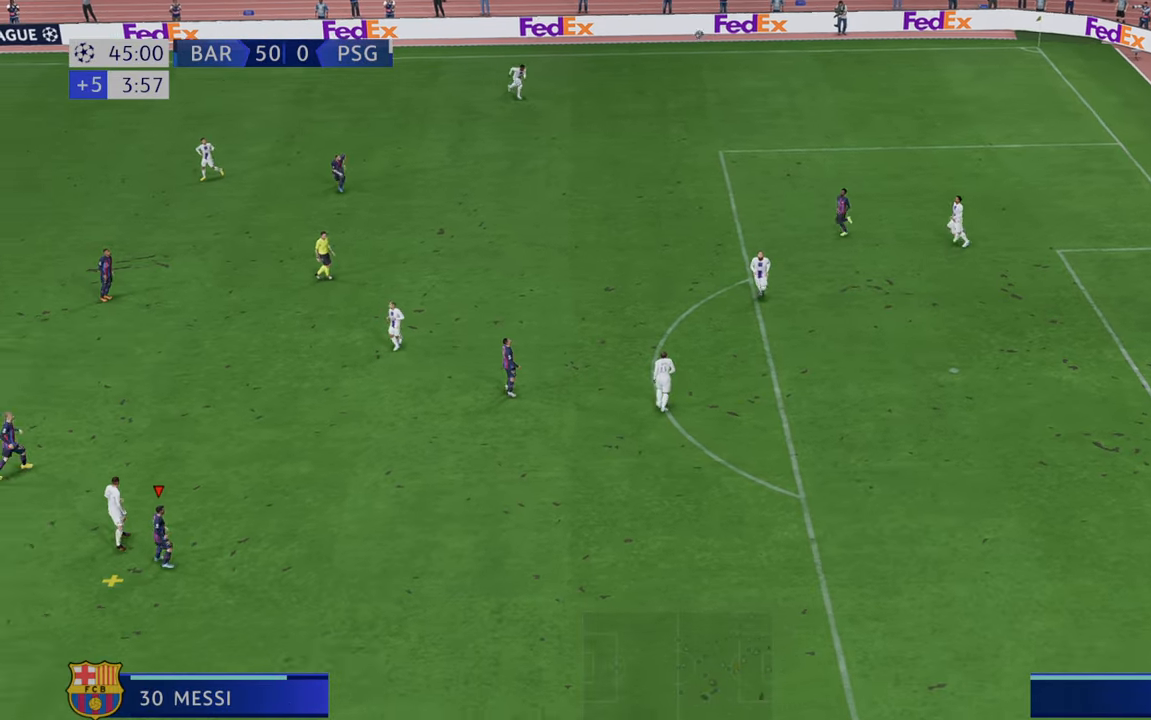
{"buttons": ["R2"], "left_stick": "right", "right_stick": "center", "events": [[233, "left_stick", "right"]]}
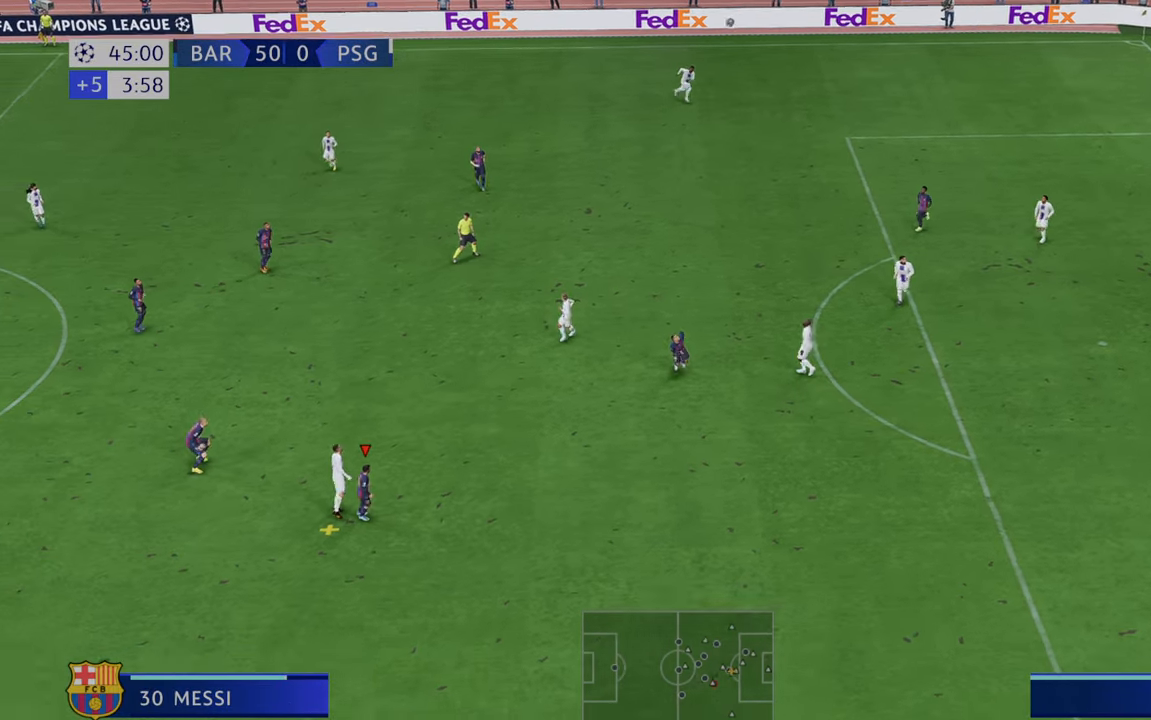
{"buttons": ["R2"], "left_stick": "right", "right_stick": "center", "events": []}
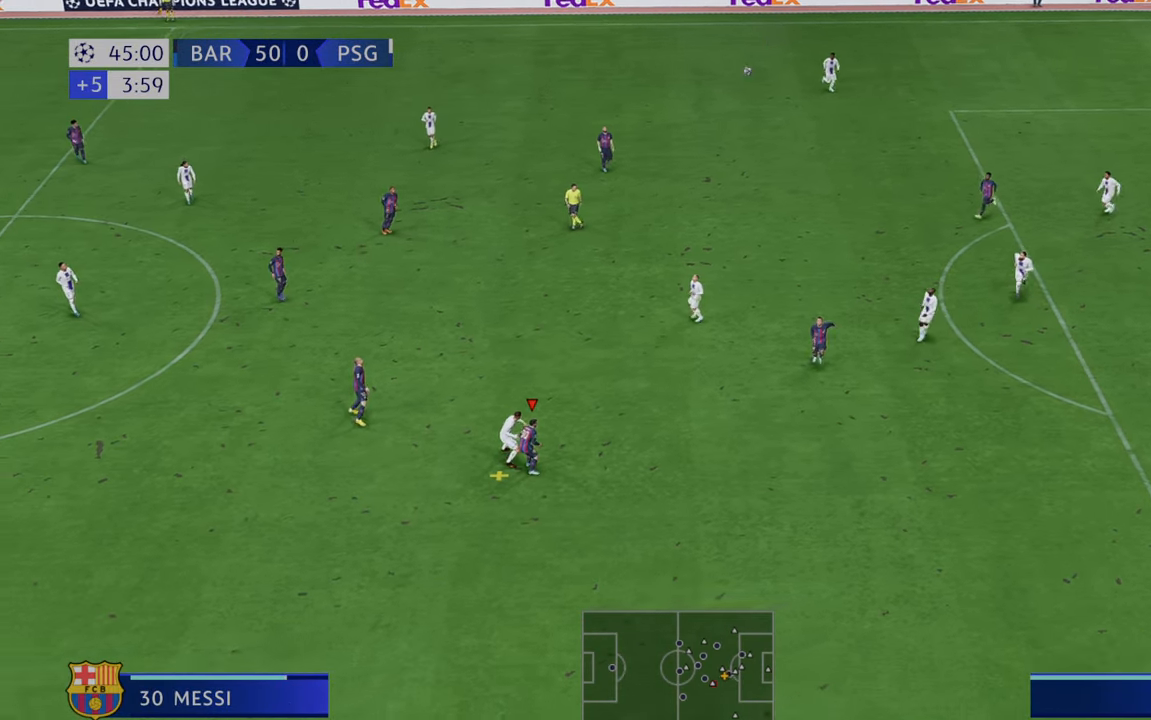
{"buttons": ["R2"], "left_stick": "right", "right_stick": "center", "events": [[183, "A", "down"], [367, "A", "up"]]}
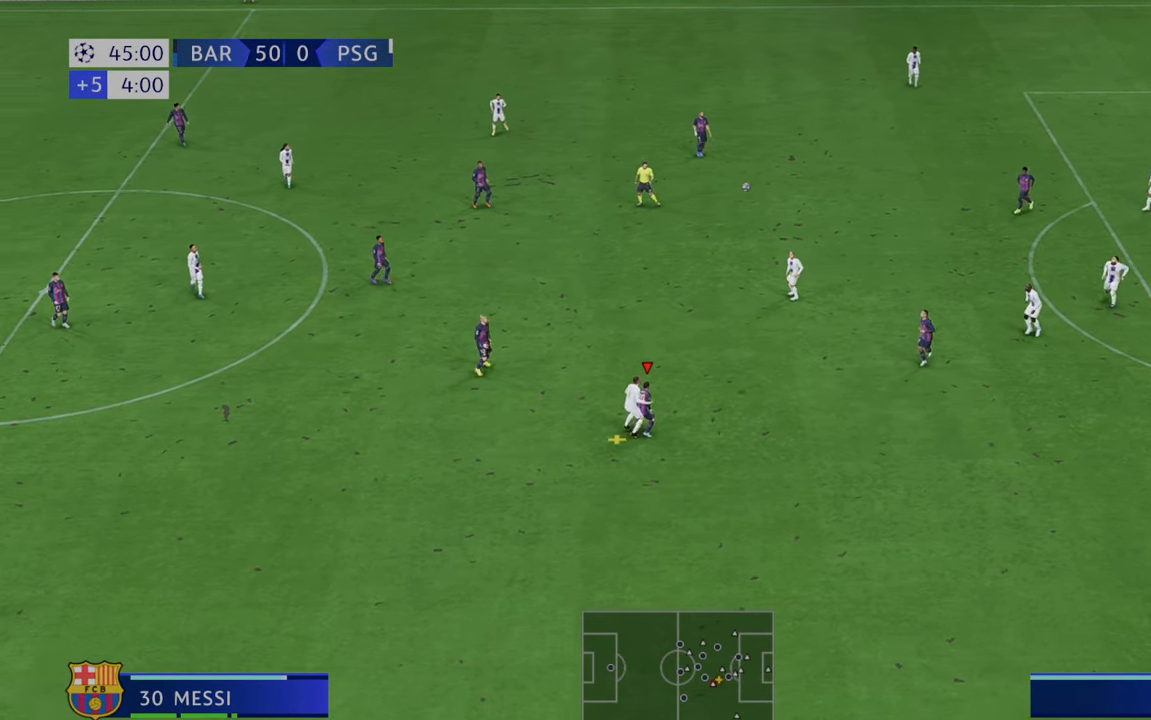
{"buttons": ["R2"], "left_stick": "down-right", "right_stick": "center", "events": [[250, "left_stick", "down-right"]]}
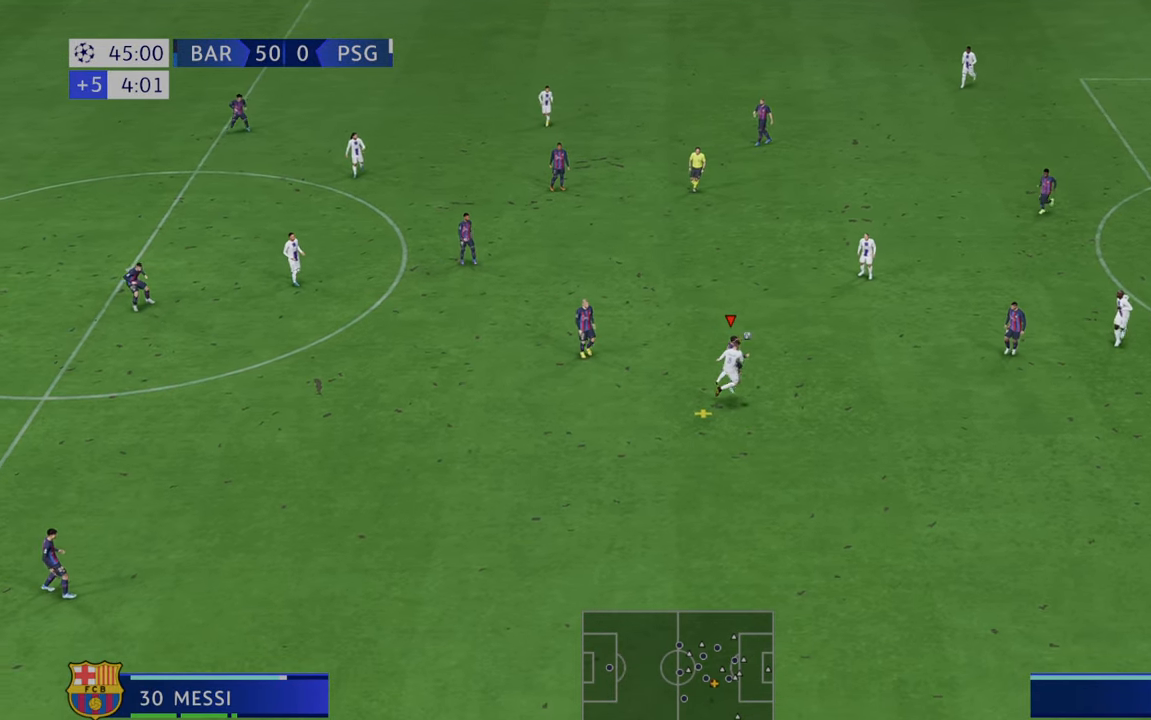
{"buttons": ["R2"], "left_stick": "down-right", "right_stick": "center", "events": []}
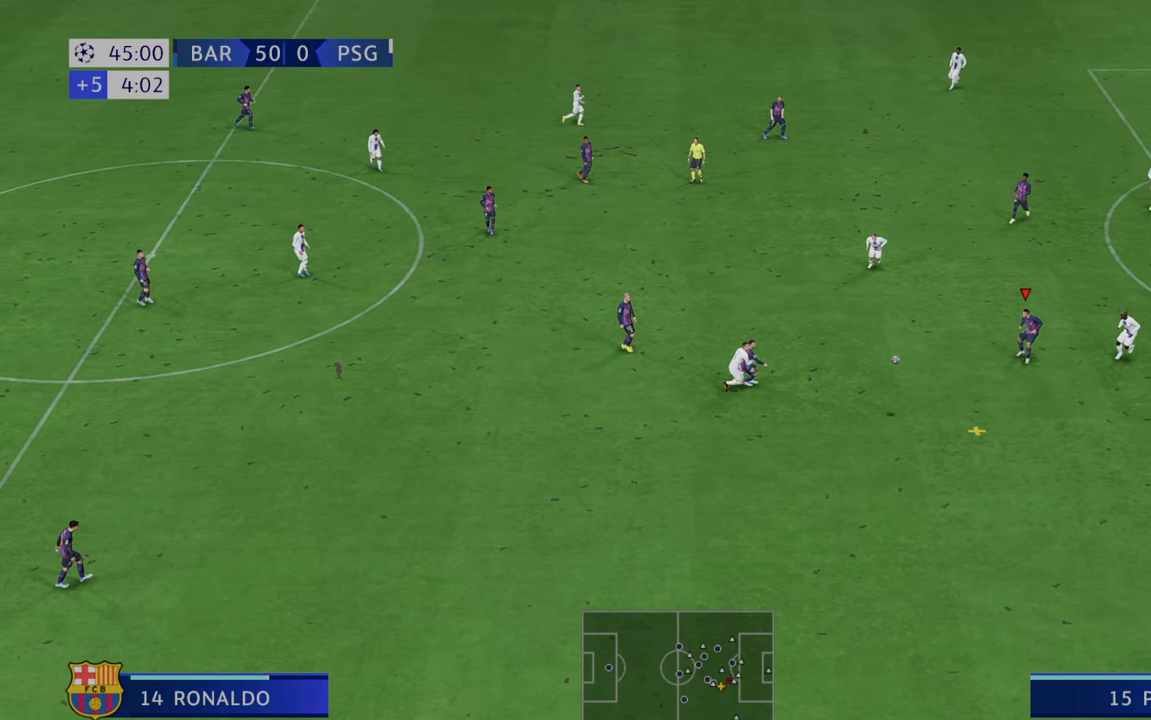
{"buttons": ["R2"], "left_stick": "down-right", "right_stick": "center", "events": []}